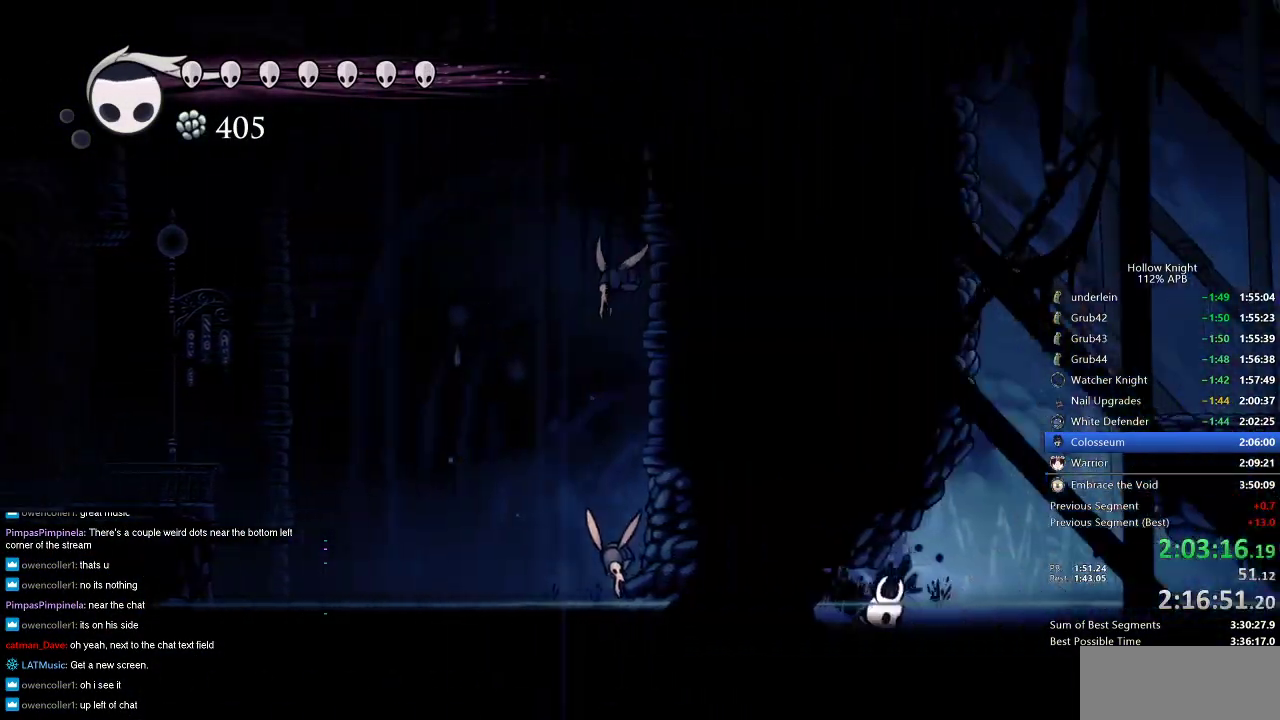
Gameplay with keyboard; each line is a JSON object with the keys held at the frame after it. "events" lists presses ("down") and releases ("up") of "cdash", "dash", "dnail", "down", "heal", "inv", "jump", "left", "nail", "right", "spell" and "up" between this image and that frame as [ms after this image, input, new state], when the widget could be followed in between. No other keys are recorded. Mouse input is not recorded. Key names are as the overlay labels them; some are game actions (e.g. jump) rather than physical keys.
{"keys": ["jump", "right"], "events": [[466, "jump", "down"]]}
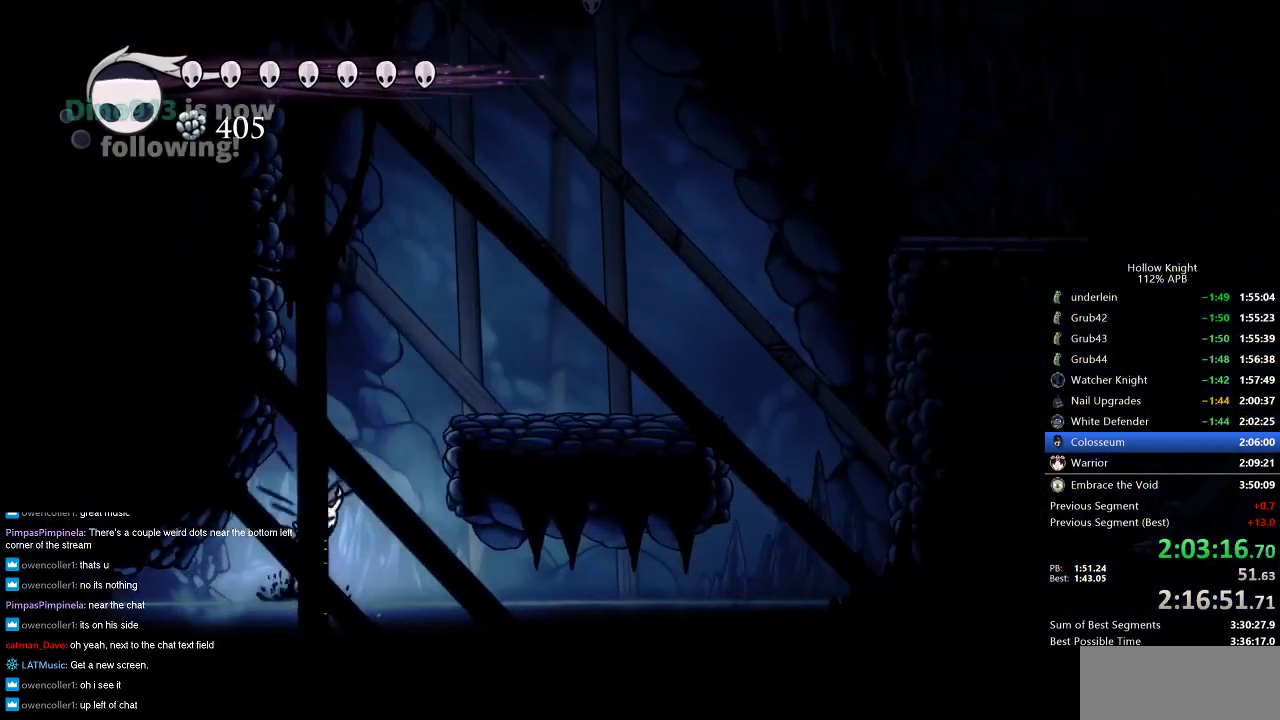
{"keys": ["right"], "events": [[350, "dash", "down"], [400, "jump", "up"], [433, "dash", "up"]]}
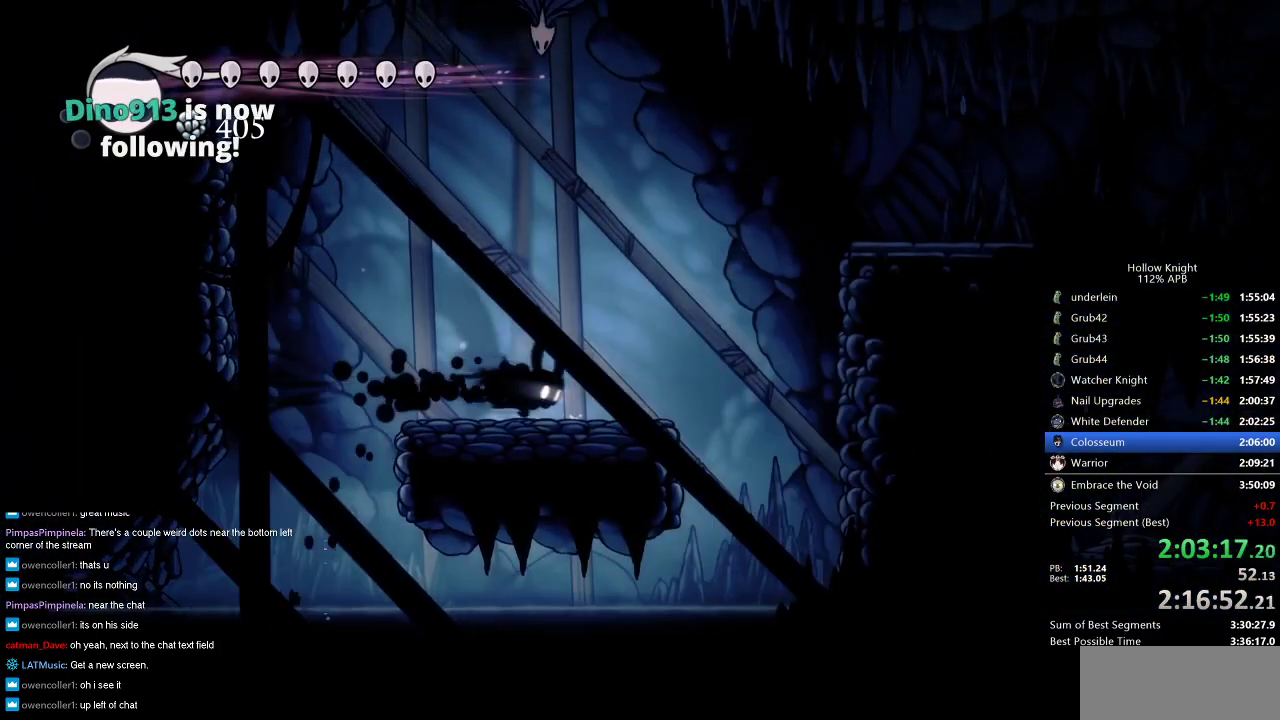
{"keys": ["jump", "right"], "events": [[216, "jump", "down"]]}
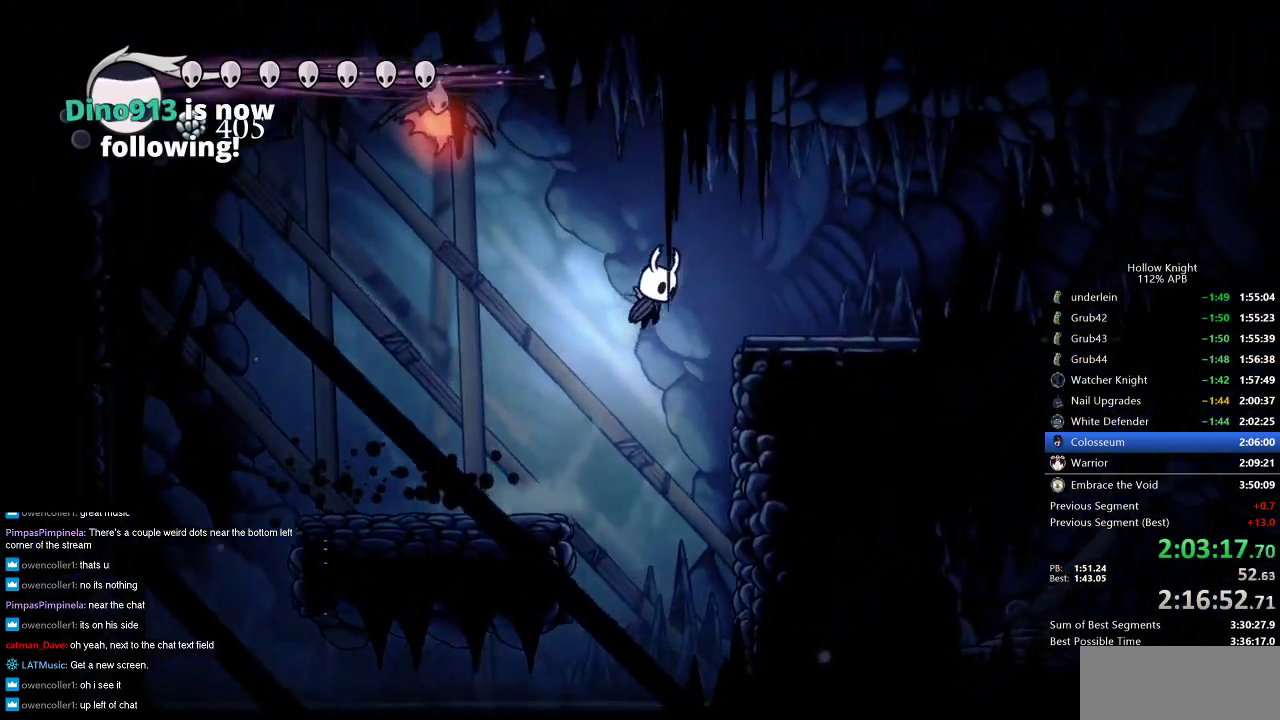
{"keys": ["right"], "events": [[183, "jump", "up"]]}
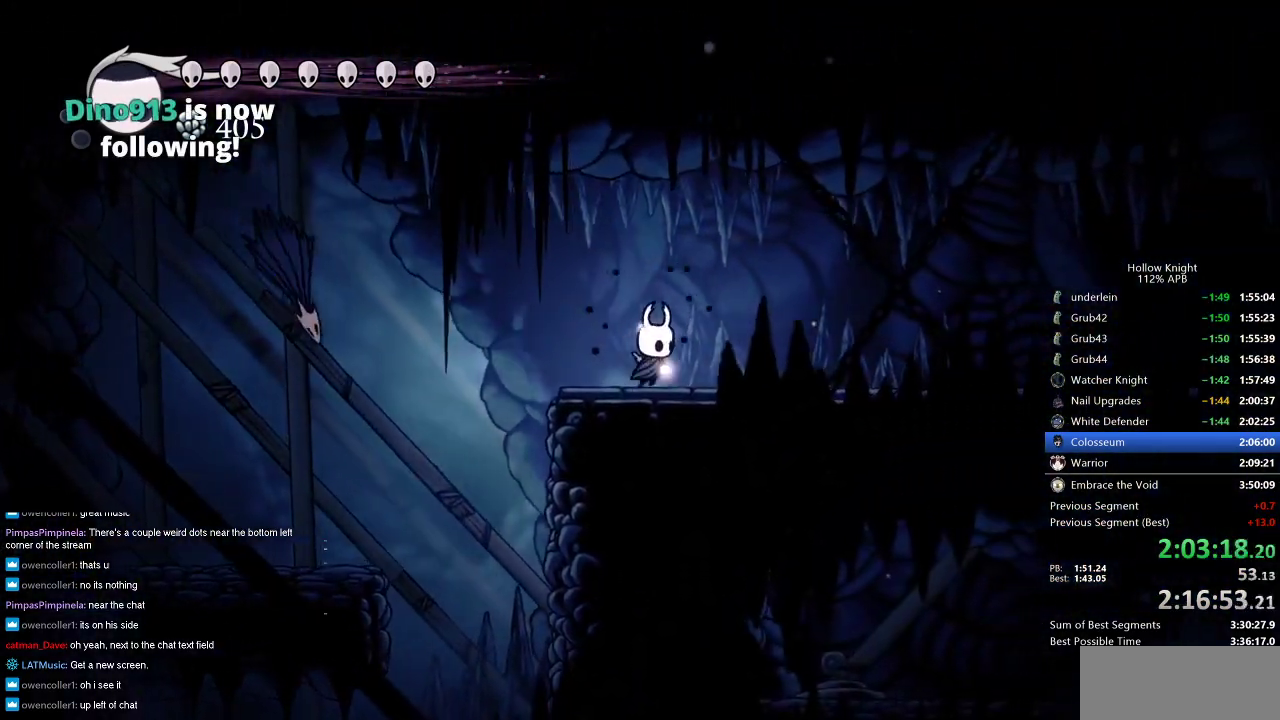
{"keys": ["cdash"], "events": [[100, "cdash", "down"], [100, "nail", "down"], [150, "nail", "up"], [350, "right", "up"]]}
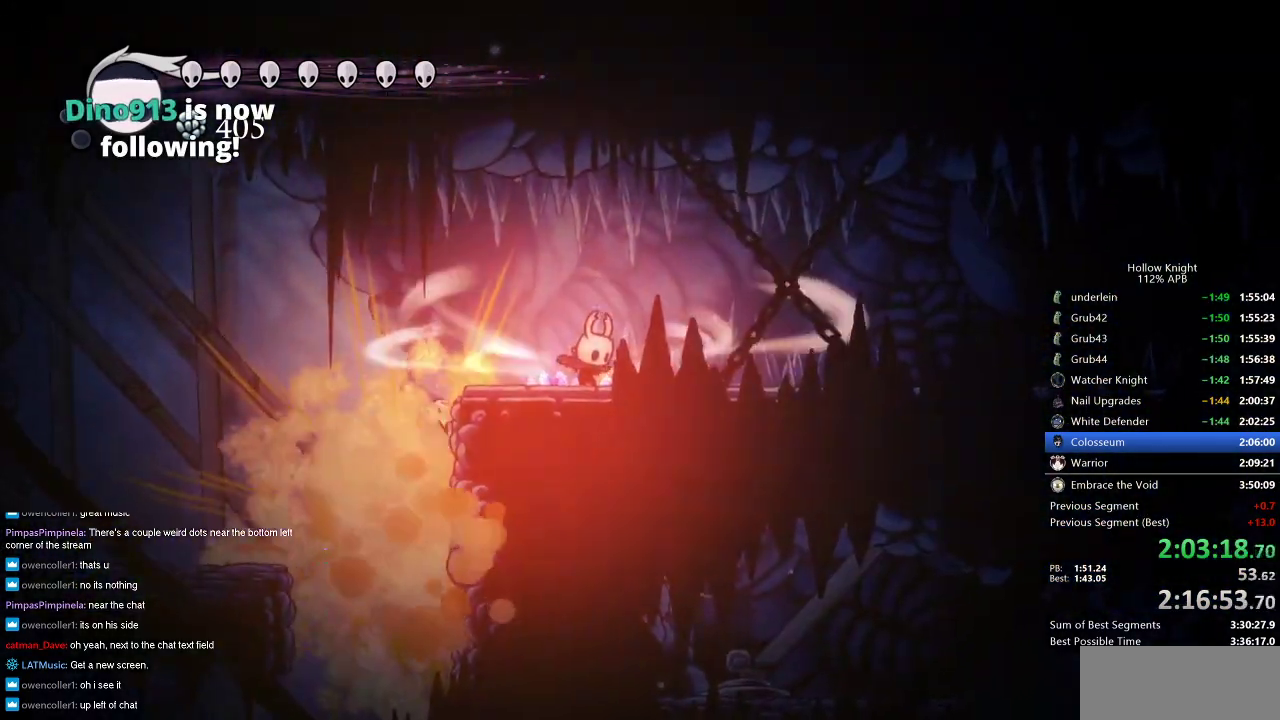
{"keys": ["cdash"], "events": []}
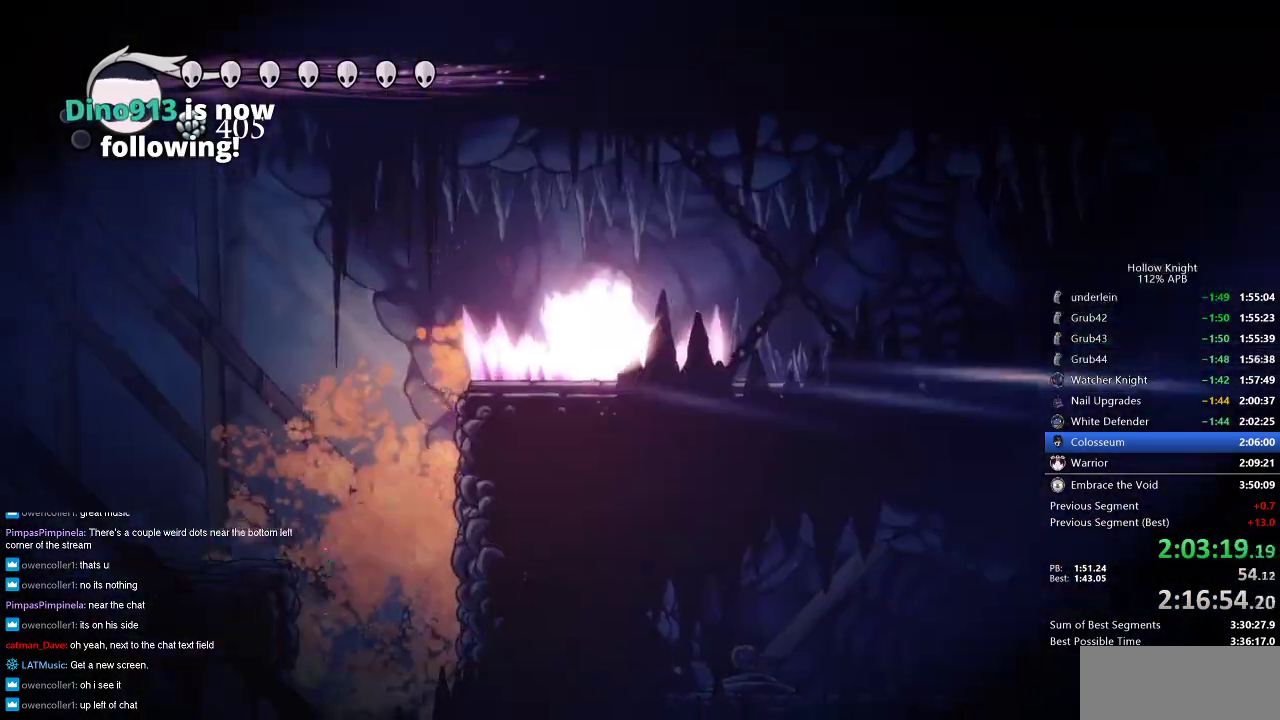
{"keys": ["right"], "events": [[16, "right", "down"], [50, "cdash", "up"]]}
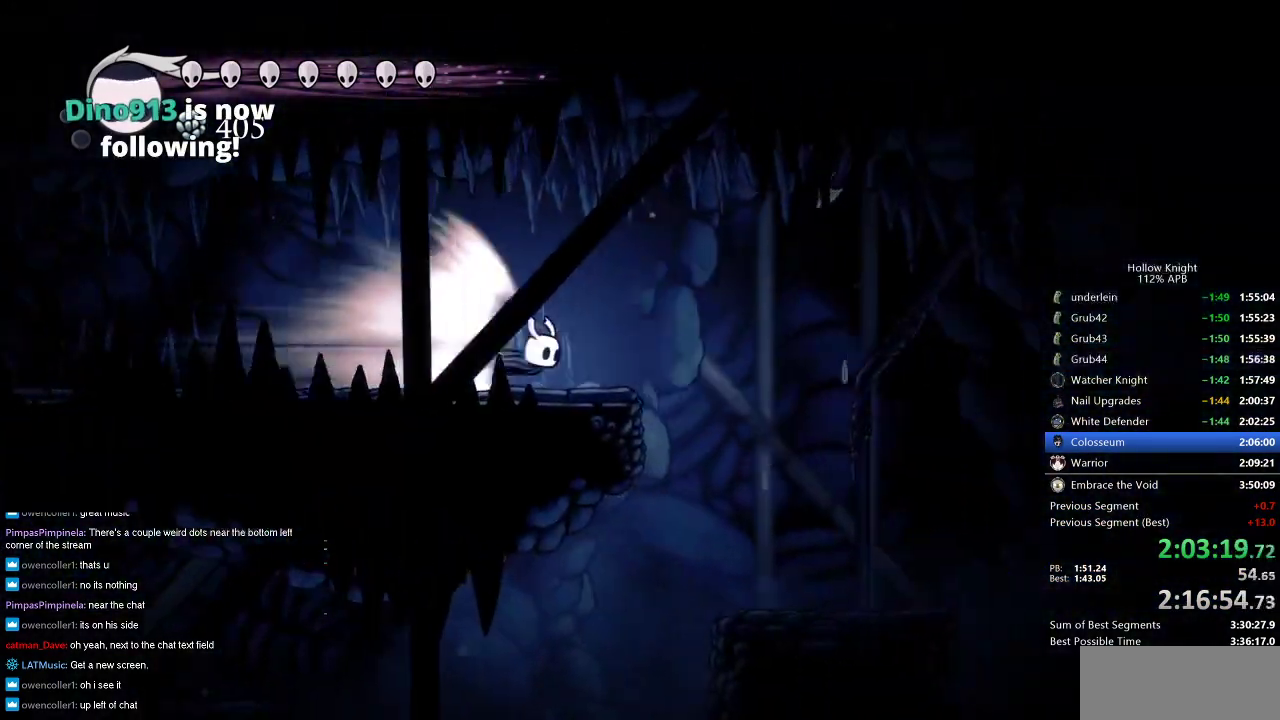
{"keys": ["right"], "events": []}
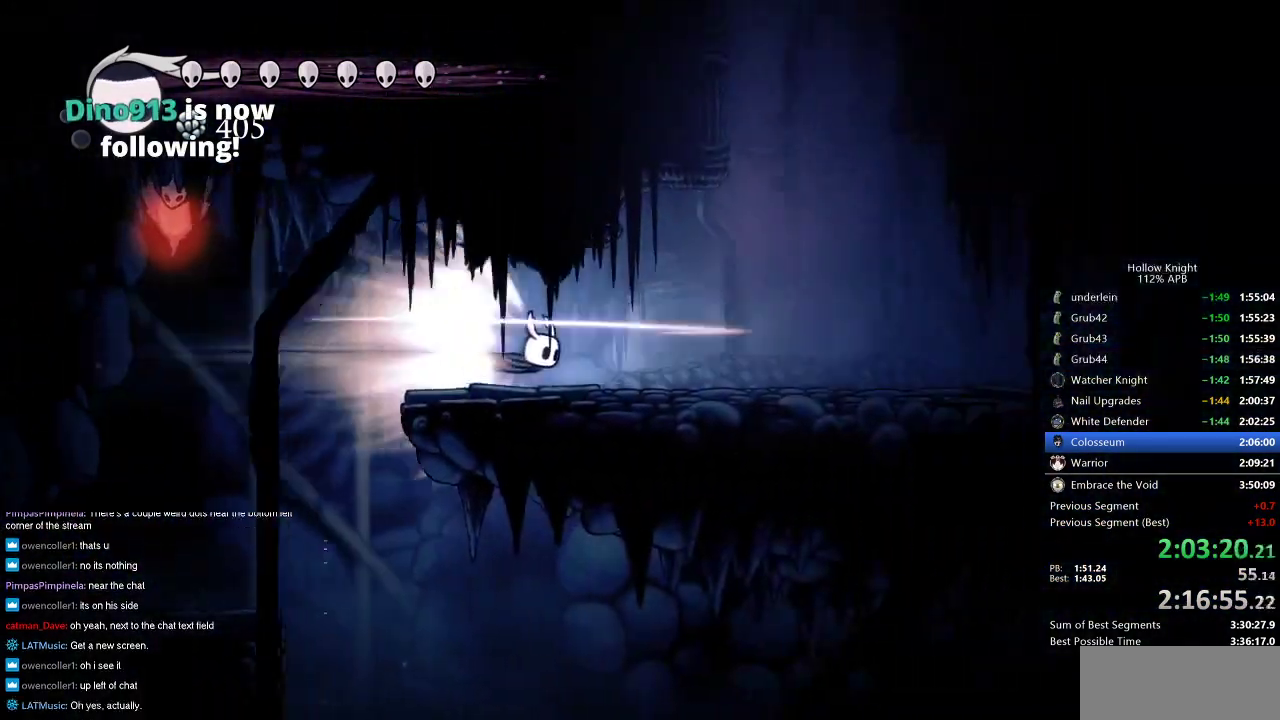
{"keys": [], "events": [[83, "jump", "down"], [233, "jump", "up"], [366, "right", "up"]]}
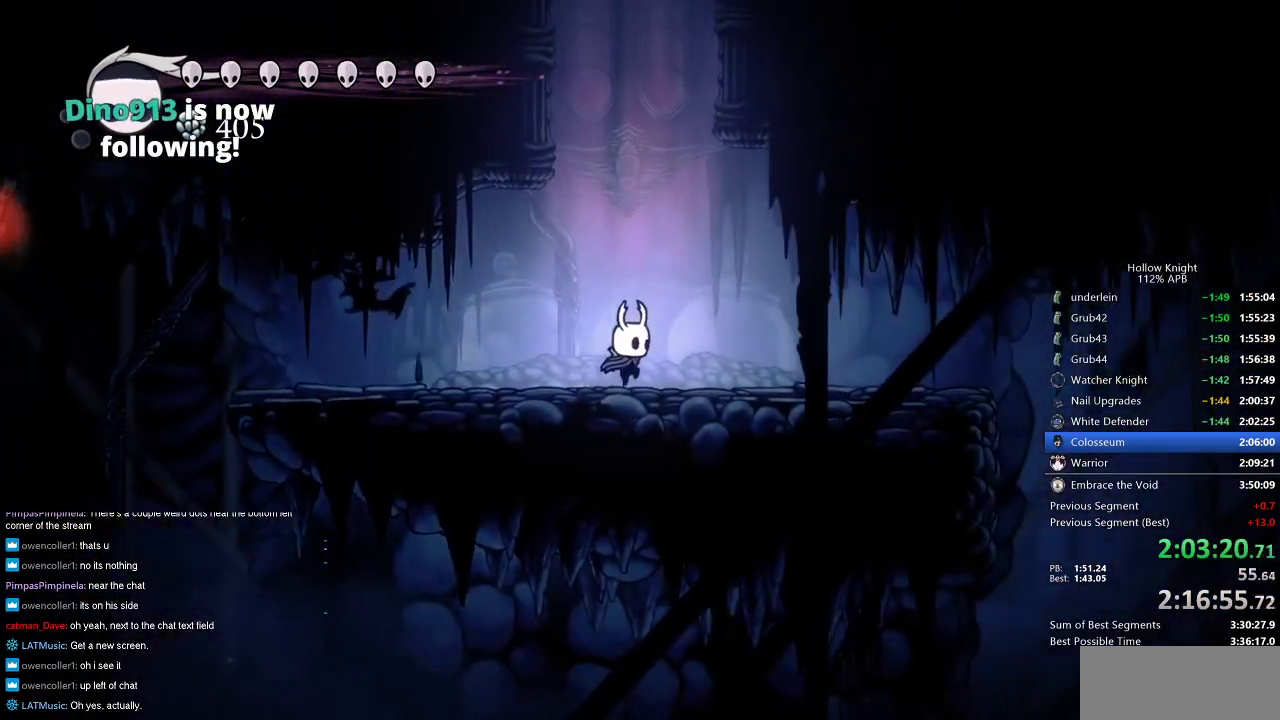
{"keys": ["jump", "left"], "events": [[133, "jump", "down"], [333, "left", "down"]]}
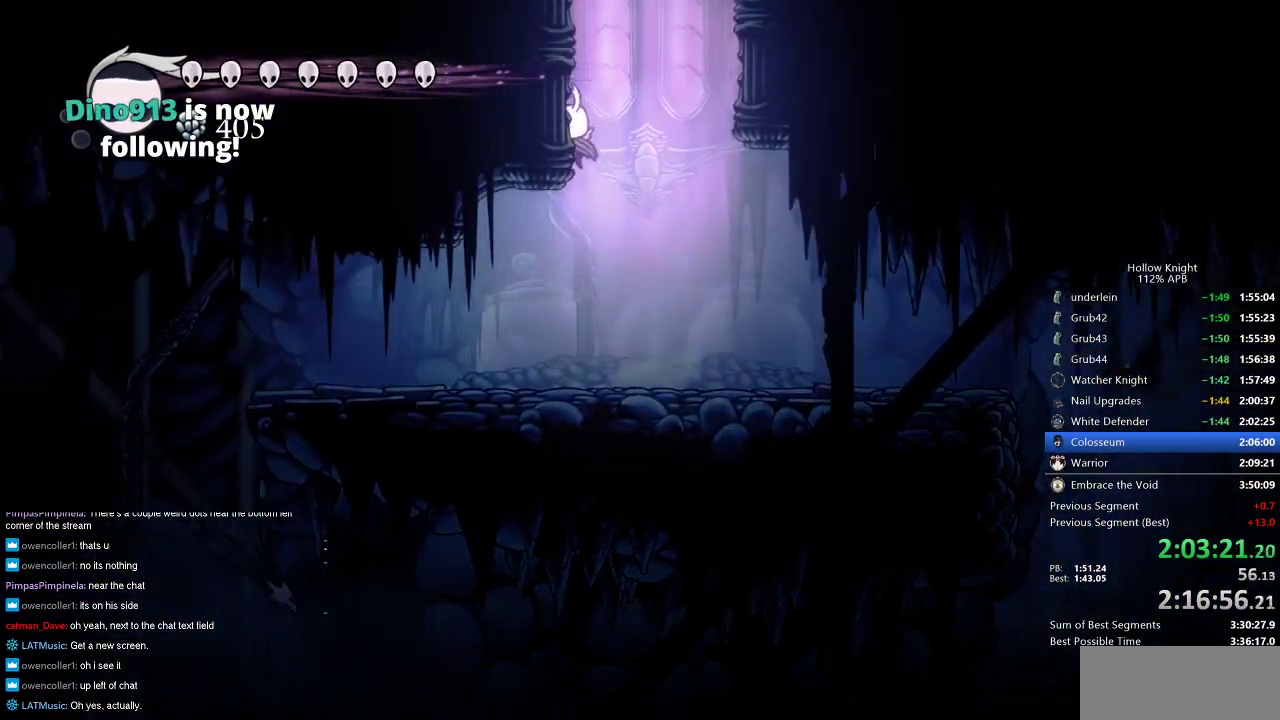
{"keys": ["right"], "events": [[66, "jump", "up"], [116, "jump", "down"], [116, "right", "down"], [150, "left", "up"], [433, "jump", "up"]]}
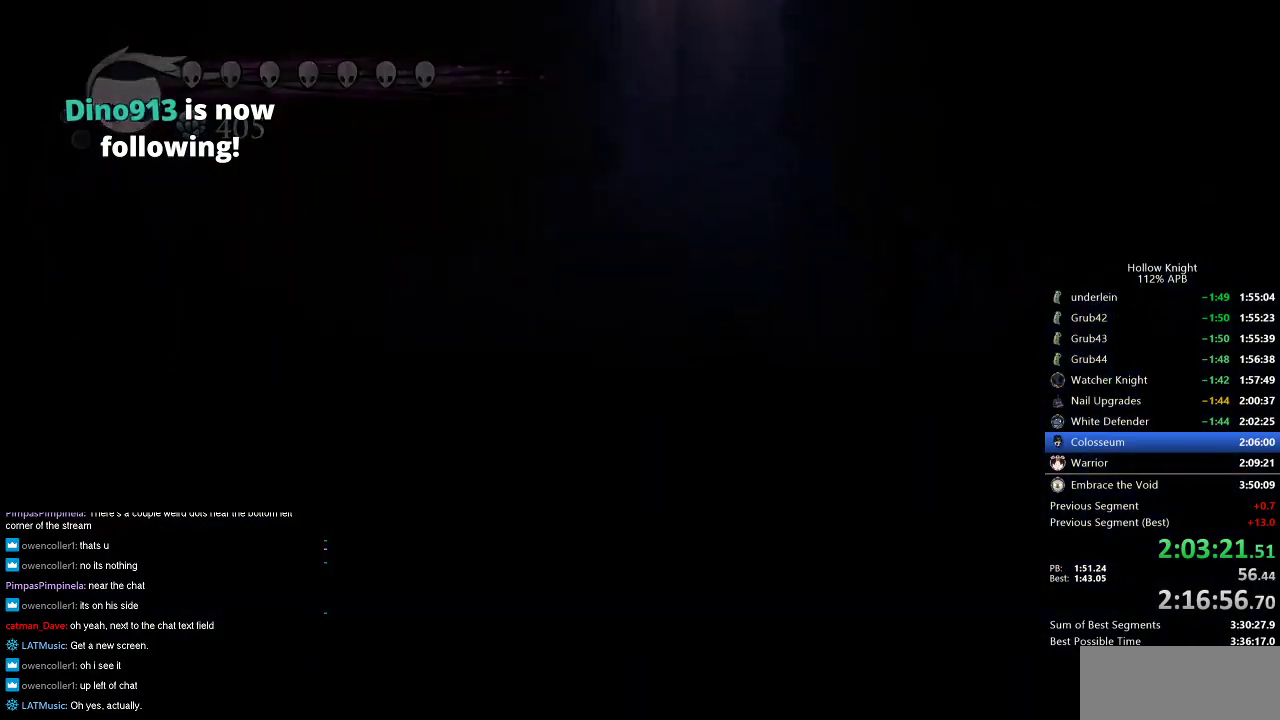
{"keys": ["right"], "events": []}
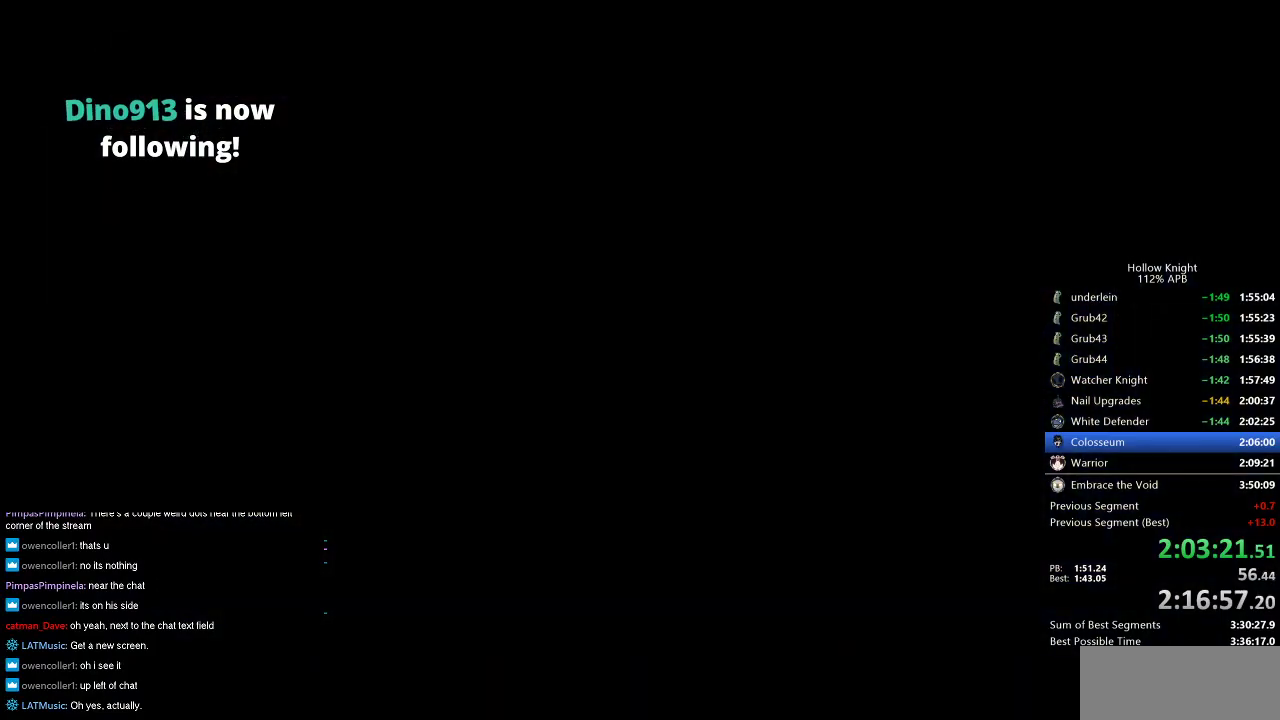
{"keys": ["right"], "events": []}
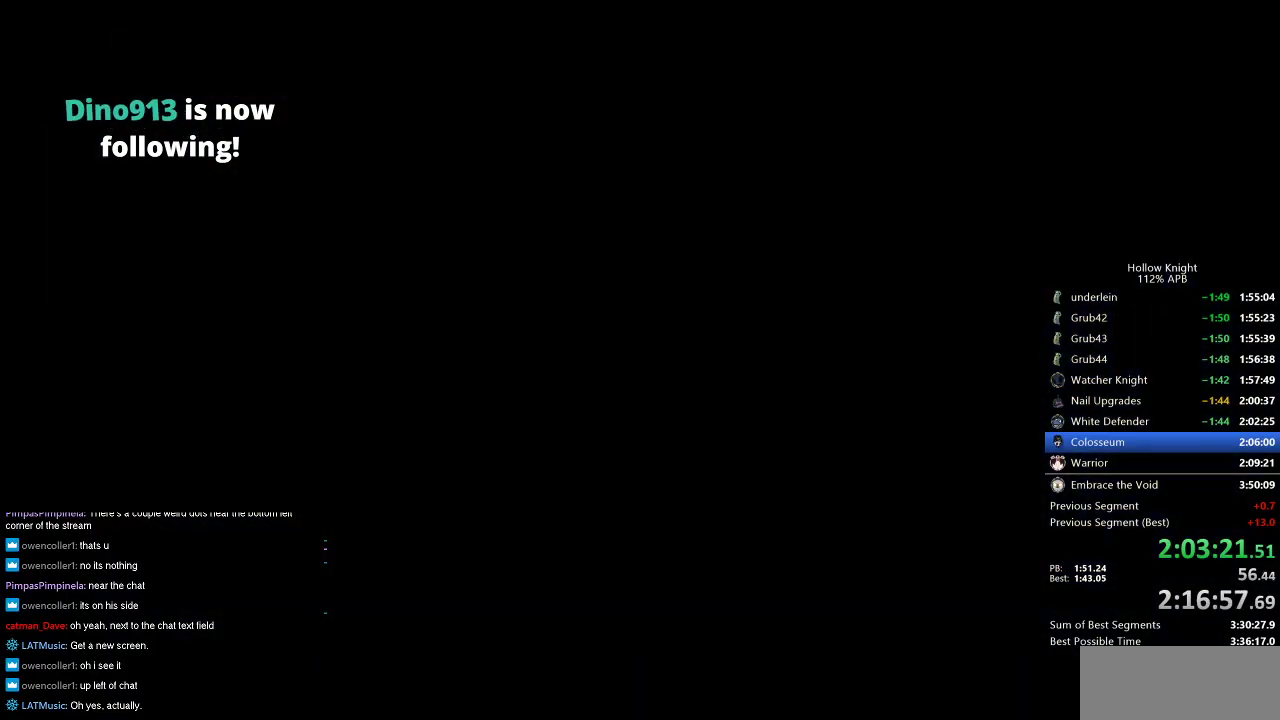
{"keys": ["right"], "events": []}
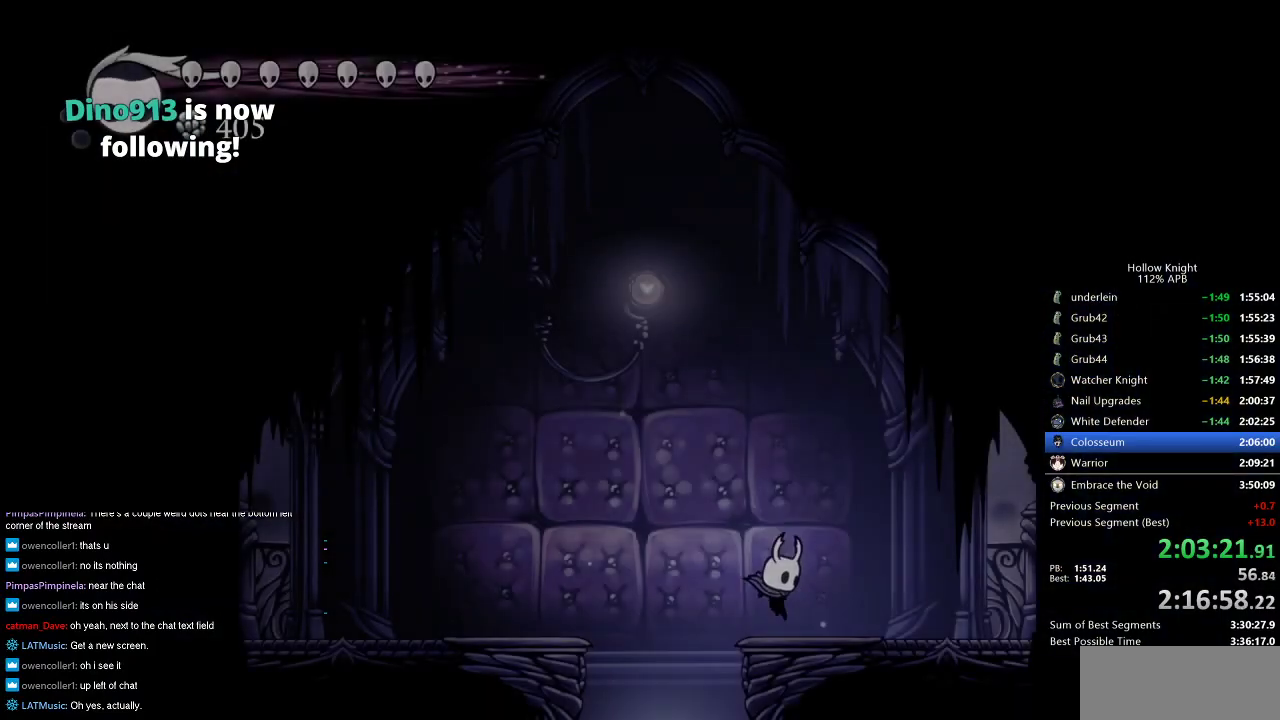
{"keys": ["dash", "right"], "events": [[366, "dash", "down"]]}
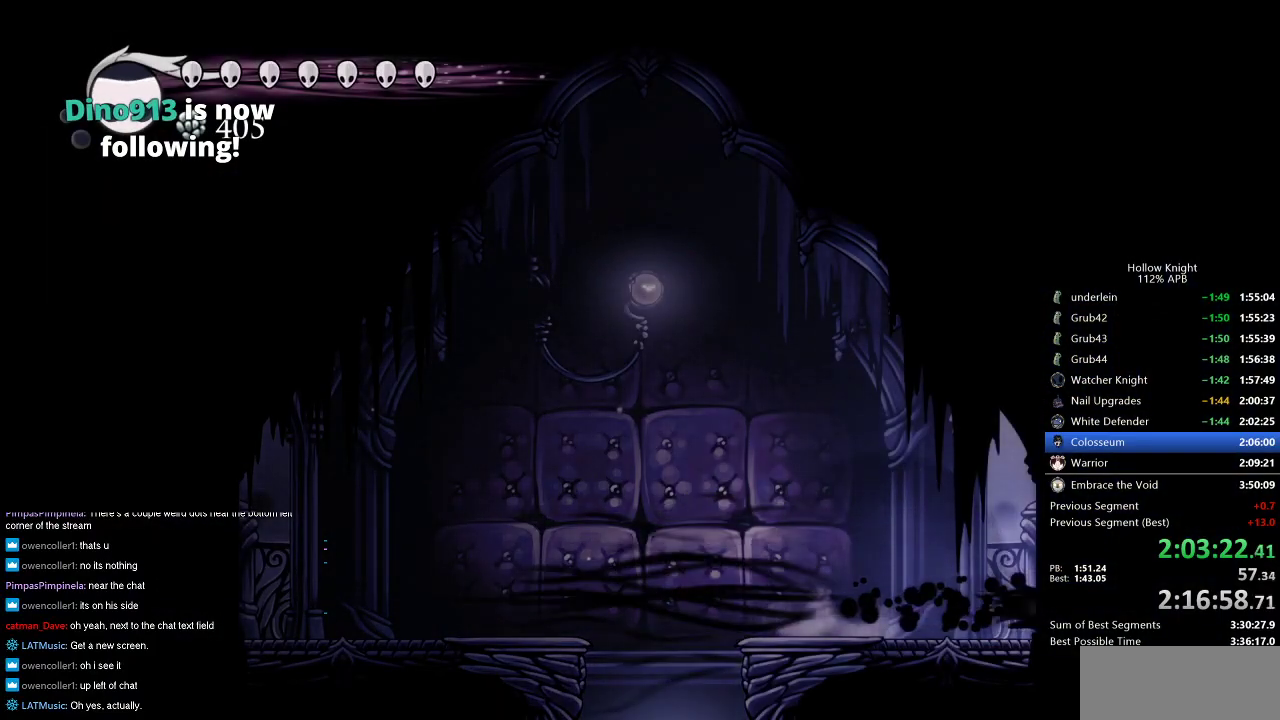
{"keys": [], "events": [[16, "dash", "up"], [183, "jump", "down"], [183, "right", "up"], [483, "jump", "up"]]}
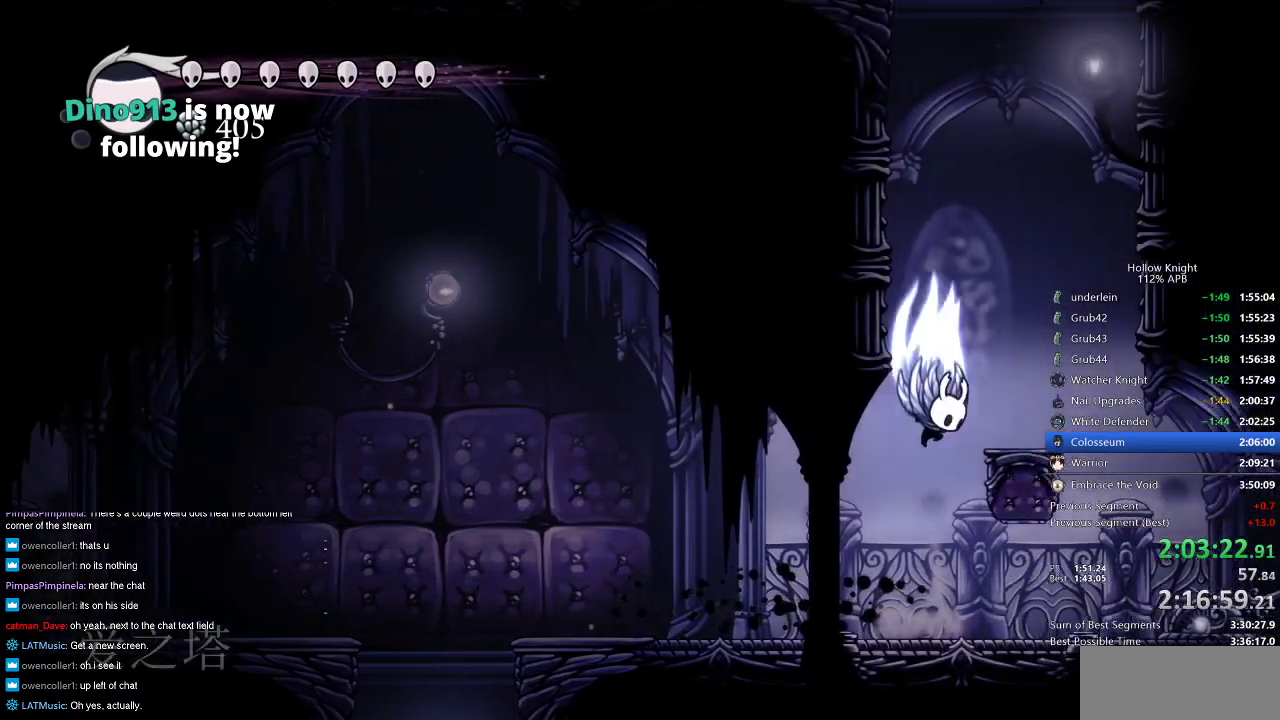
{"keys": ["jump", "left"], "events": [[16, "jump", "down"], [150, "left", "down"], [350, "jump", "up"], [383, "jump", "down"]]}
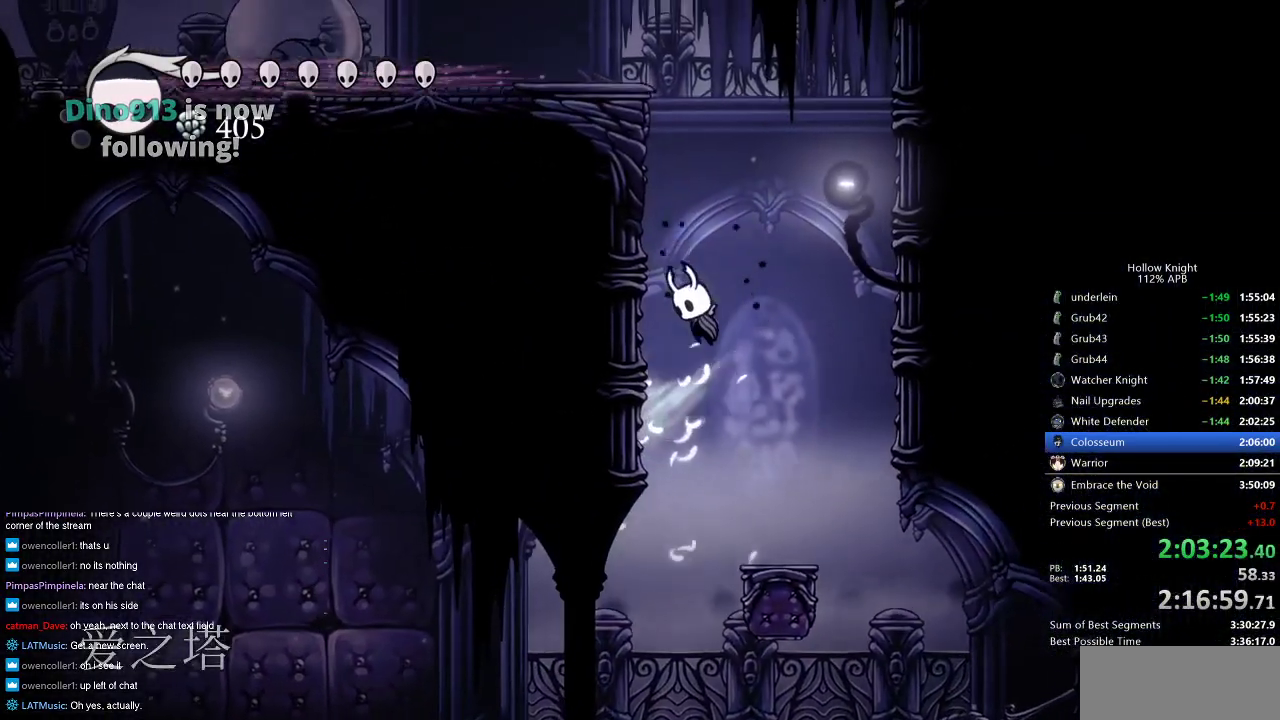
{"keys": ["jump", "left"], "events": [[183, "jump", "up"], [216, "jump", "down"], [450, "jump", "up"], [500, "jump", "down"]]}
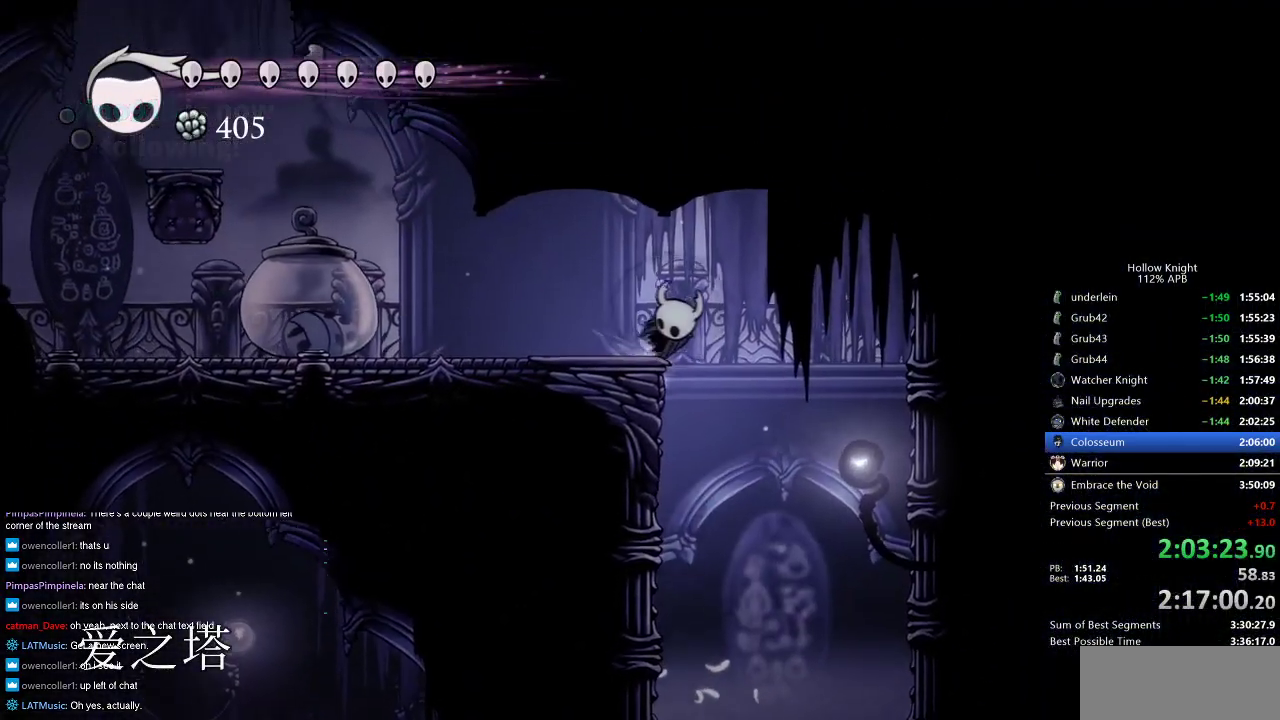
{"keys": ["left"], "events": [[233, "jump", "up"], [333, "dash", "down"], [466, "dash", "up"]]}
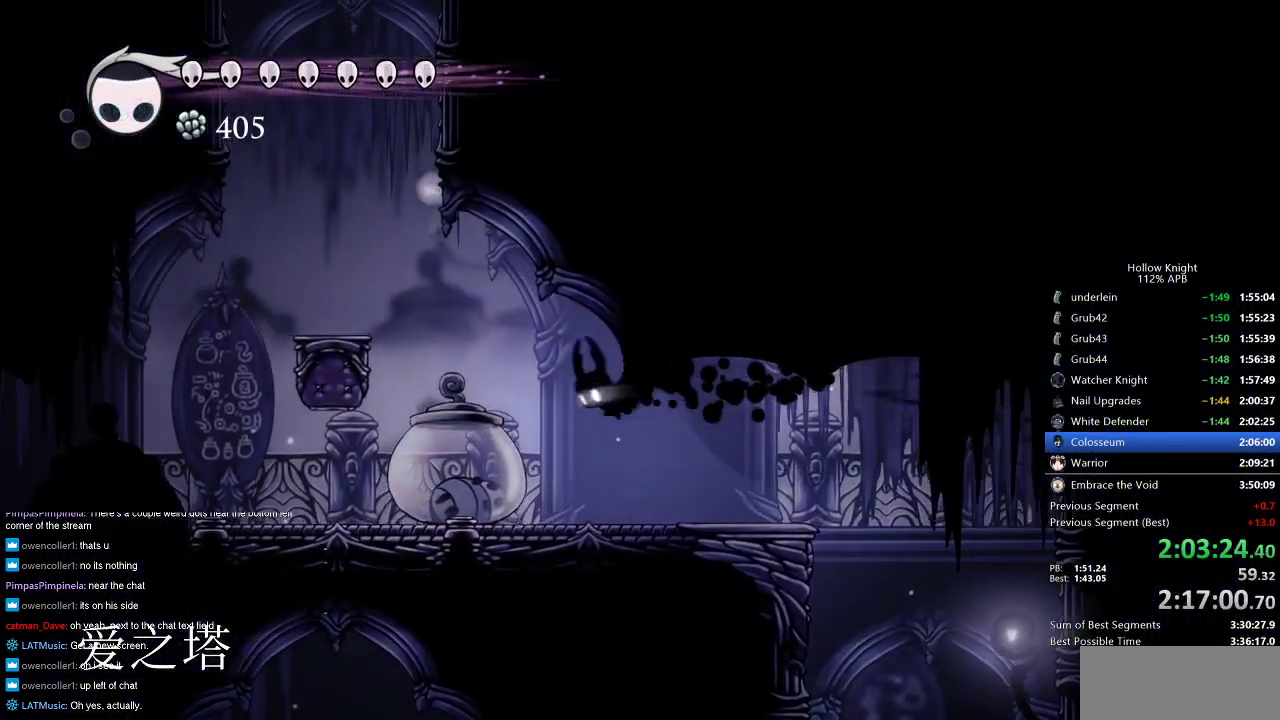
{"keys": ["left"], "events": [[116, "jump", "down"], [433, "jump", "up"]]}
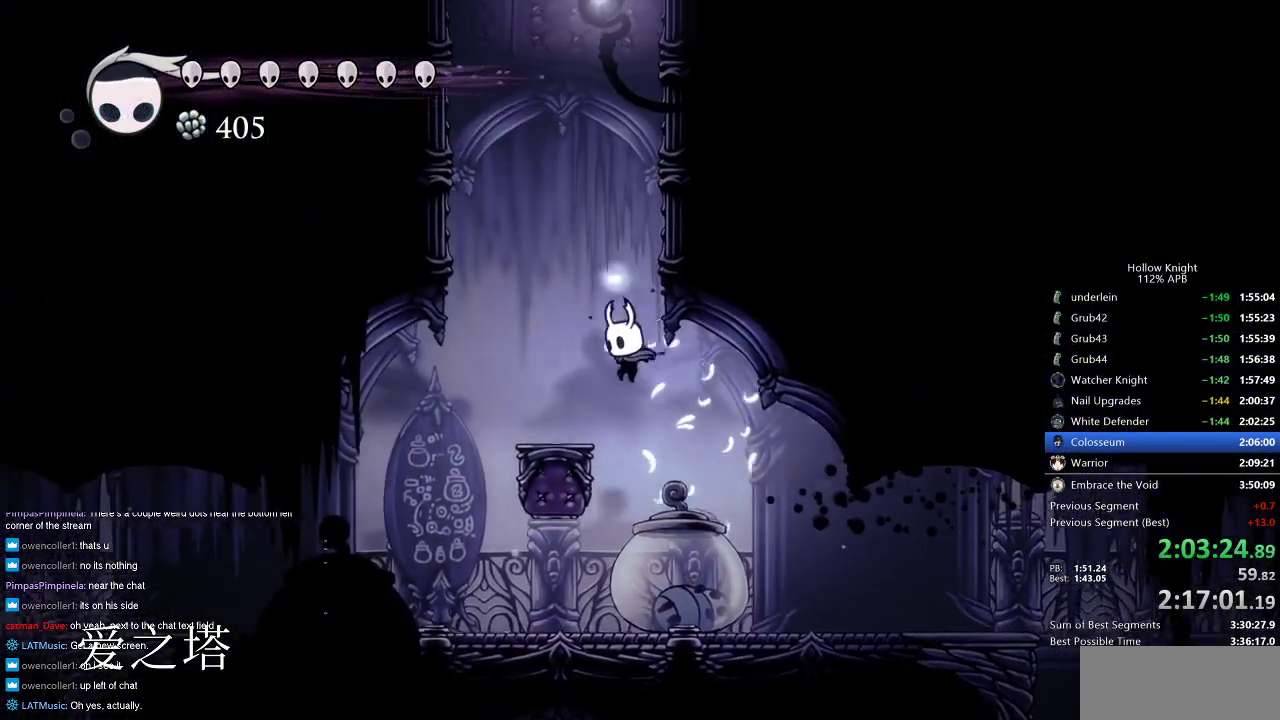
{"keys": ["jump", "right"], "events": [[266, "jump", "down"], [266, "left", "up"], [316, "right", "down"]]}
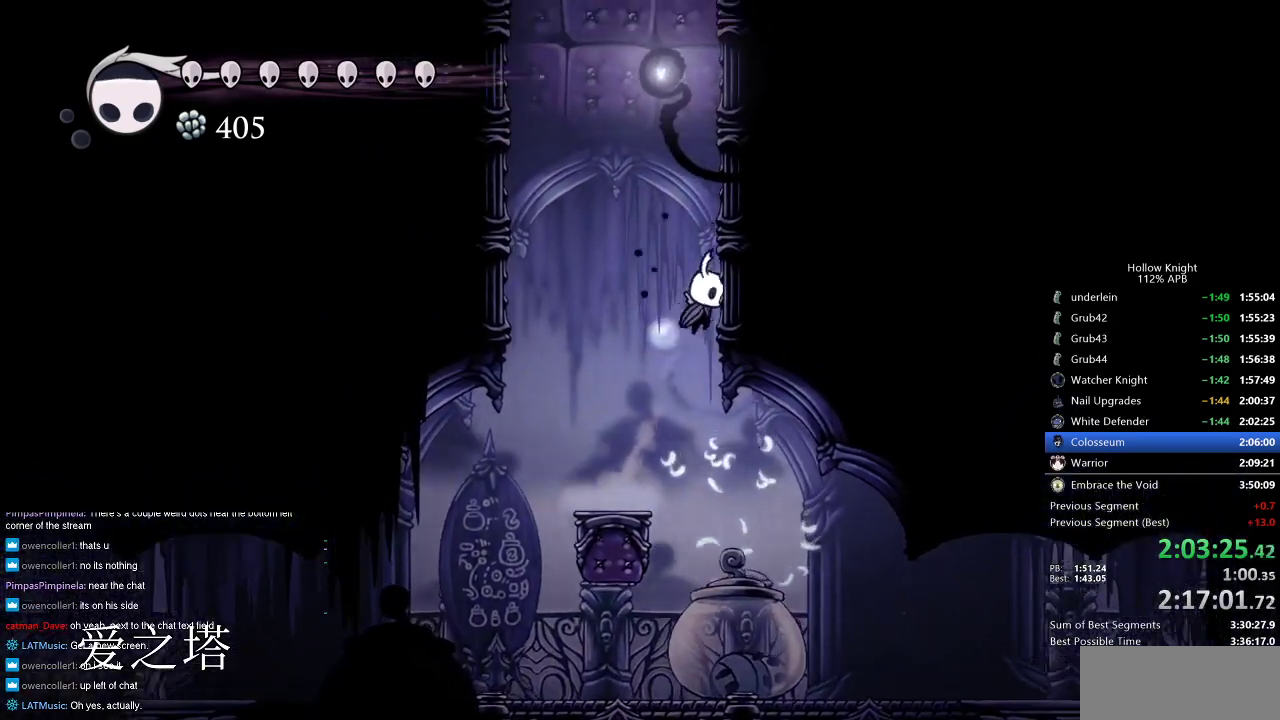
{"keys": ["right"], "events": [[150, "jump", "up"], [233, "jump", "down"], [483, "jump", "up"]]}
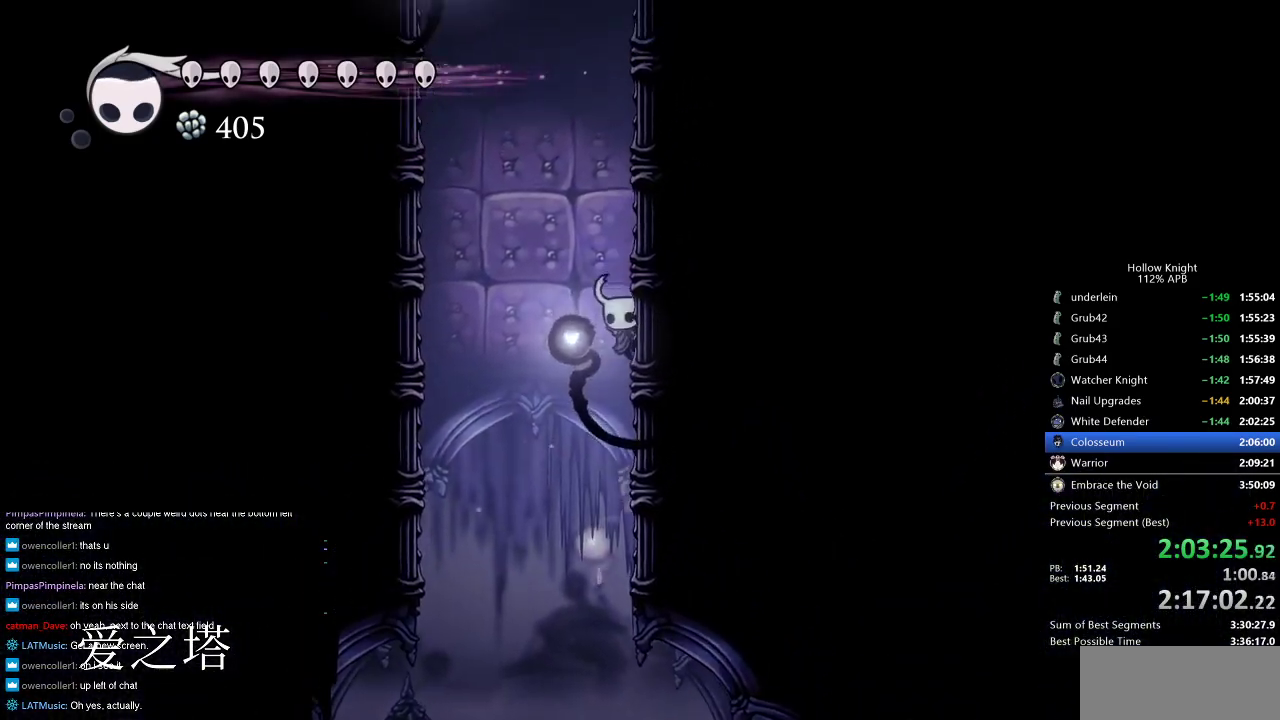
{"keys": ["jump", "right"], "events": [[16, "jump", "down"], [300, "jump", "up"], [366, "jump", "down"]]}
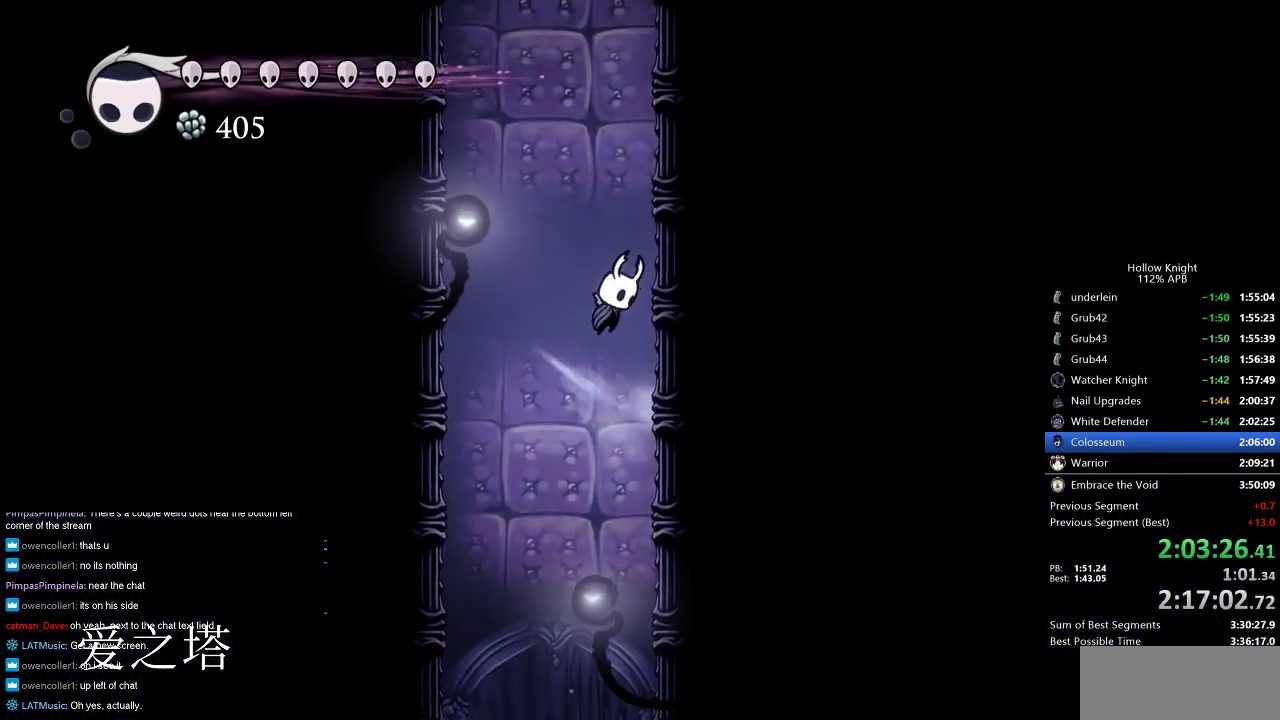
{"keys": ["jump", "right"], "events": [[133, "jump", "up"], [166, "jump", "down"], [450, "jump", "up"], [500, "jump", "down"]]}
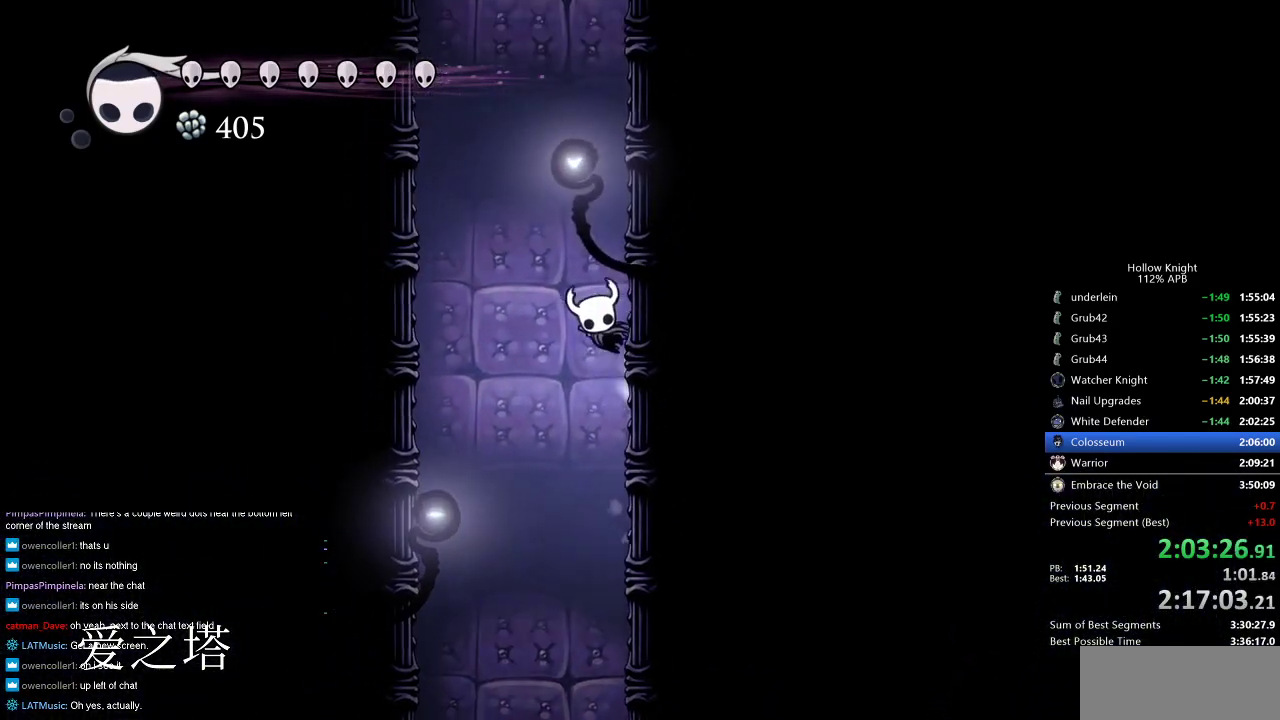
{"keys": ["jump", "right"], "events": [[283, "jump", "up"], [316, "jump", "down"]]}
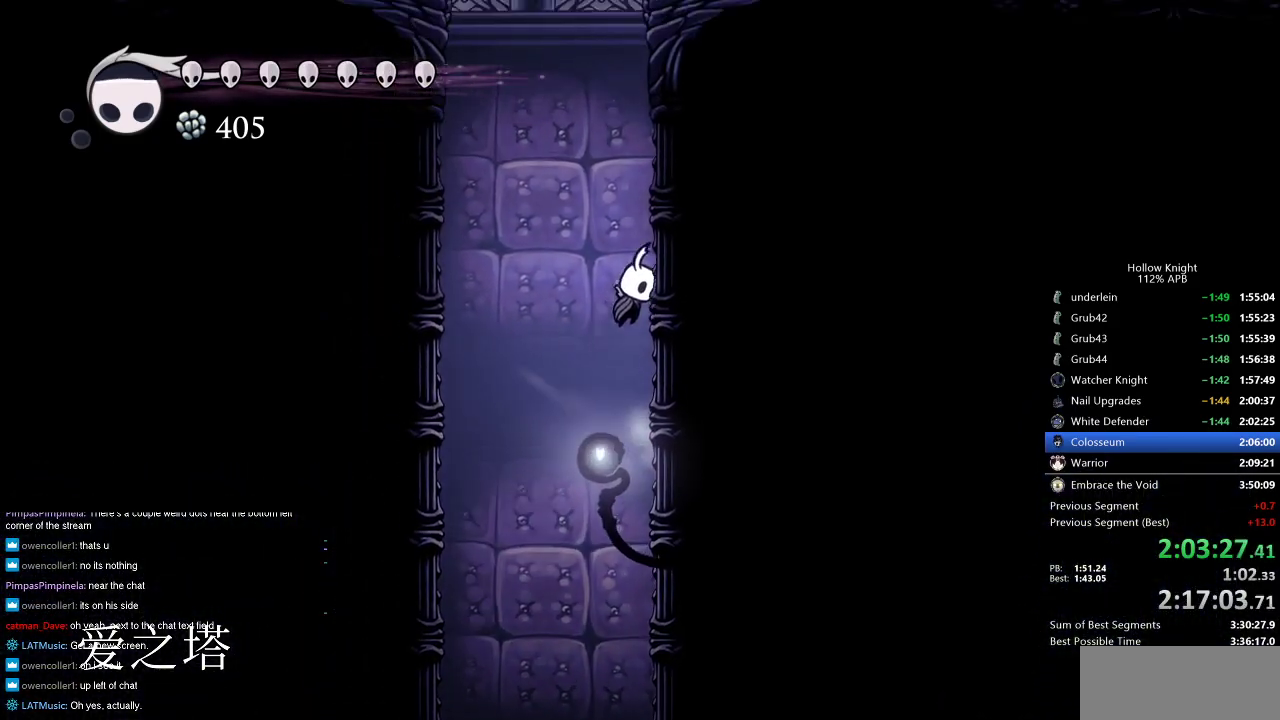
{"keys": ["jump", "right"], "events": [[50, "jump", "up"], [116, "jump", "down"], [383, "jump", "up"], [433, "jump", "down"]]}
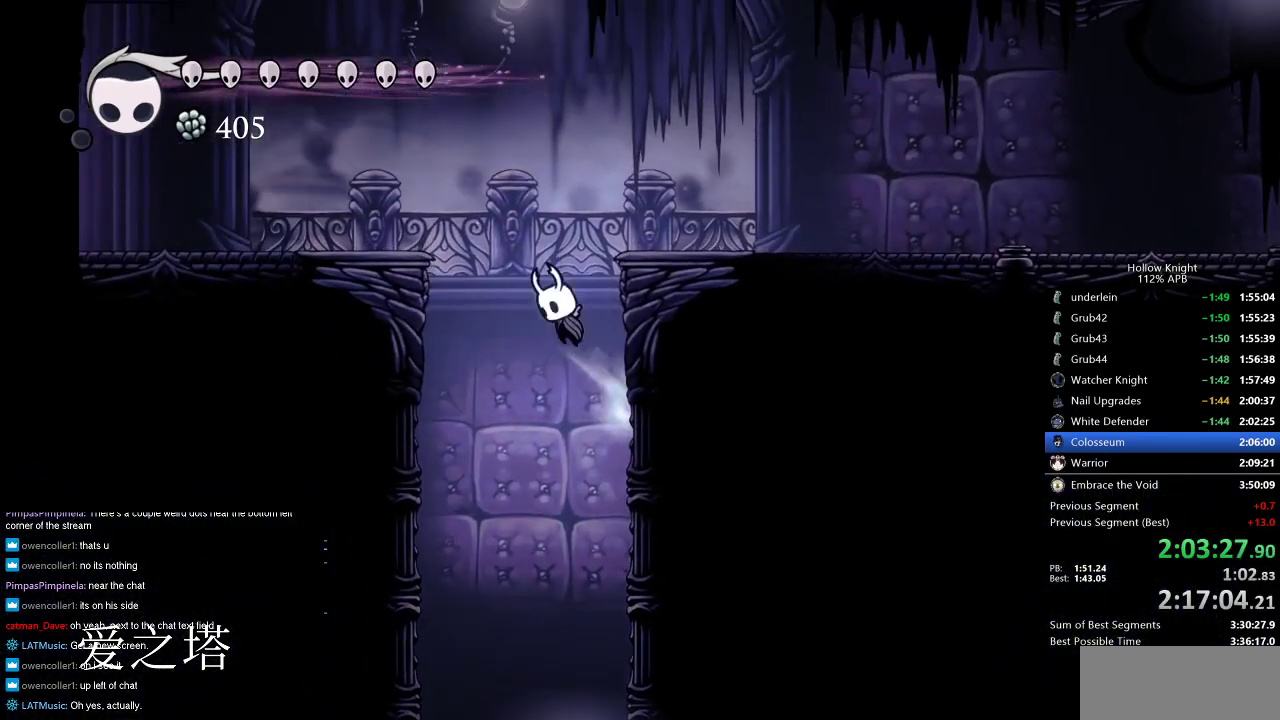
{"keys": ["right"], "events": [[216, "dash", "down"], [266, "jump", "up"], [300, "dash", "up"]]}
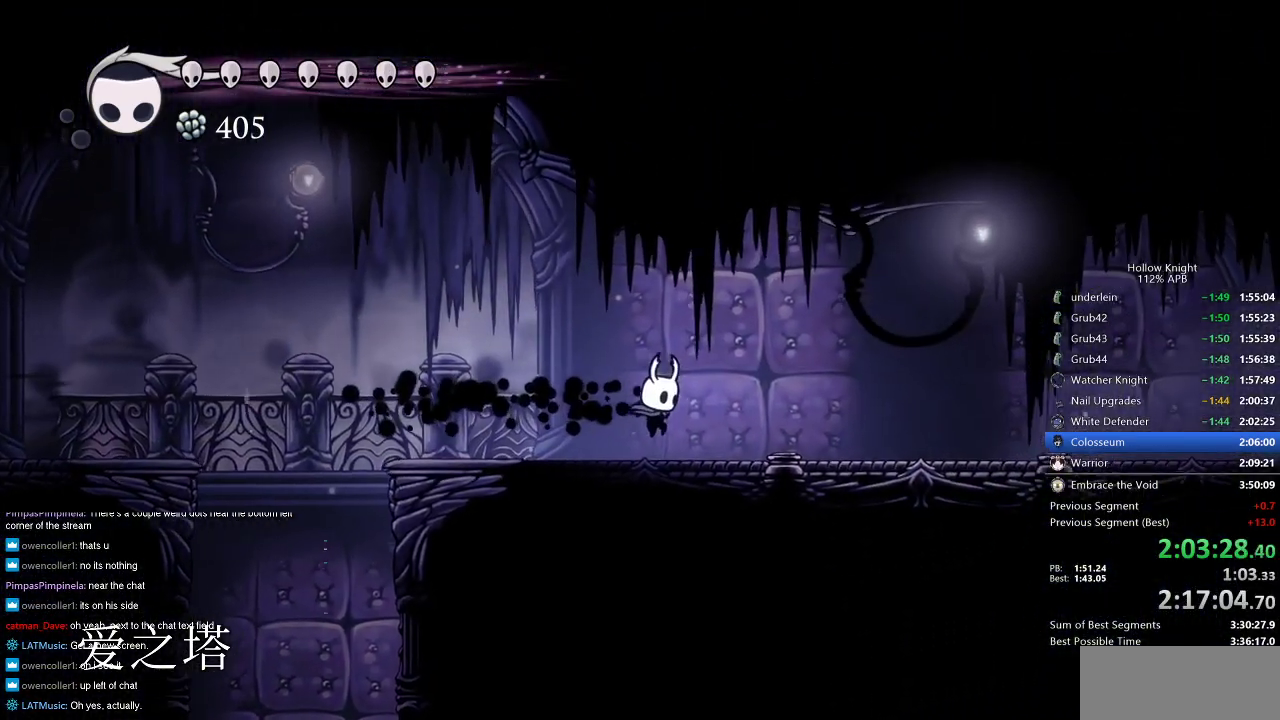
{"keys": ["dash", "right"], "events": [[383, "dash", "down"]]}
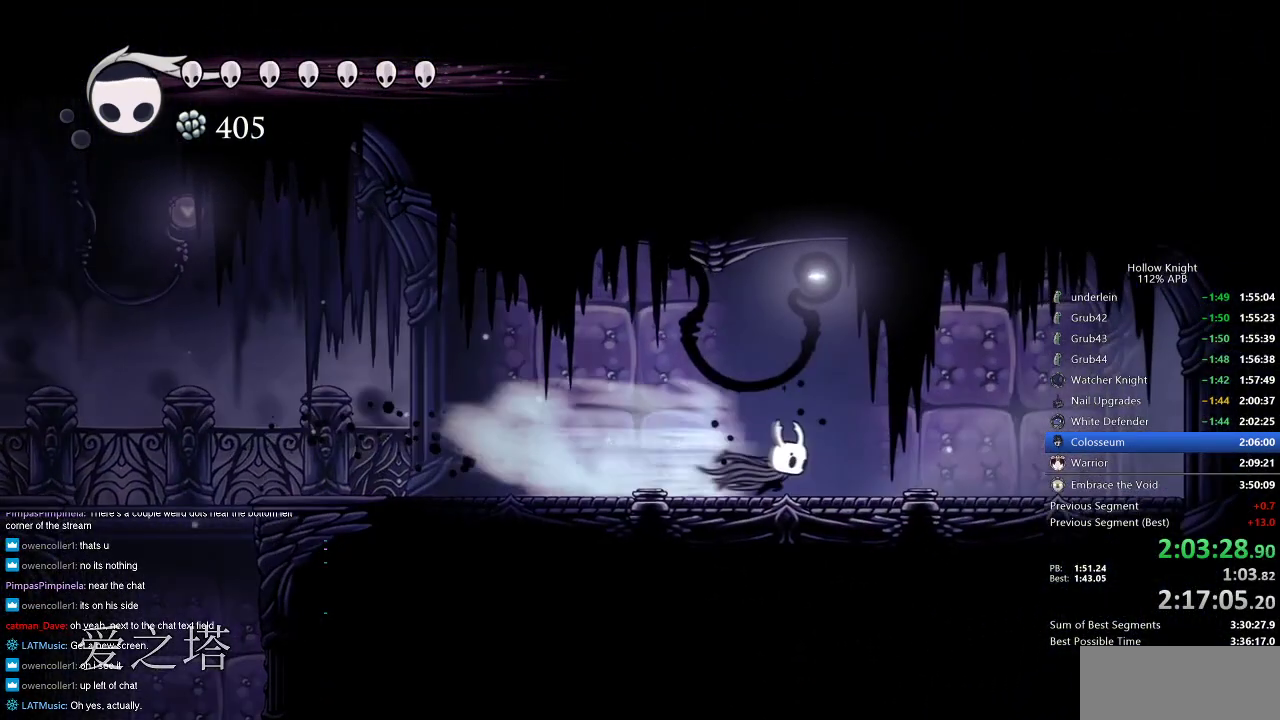
{"keys": ["dash", "jump", "right"], "events": [[116, "dash", "up"], [300, "jump", "down"], [483, "dash", "down"]]}
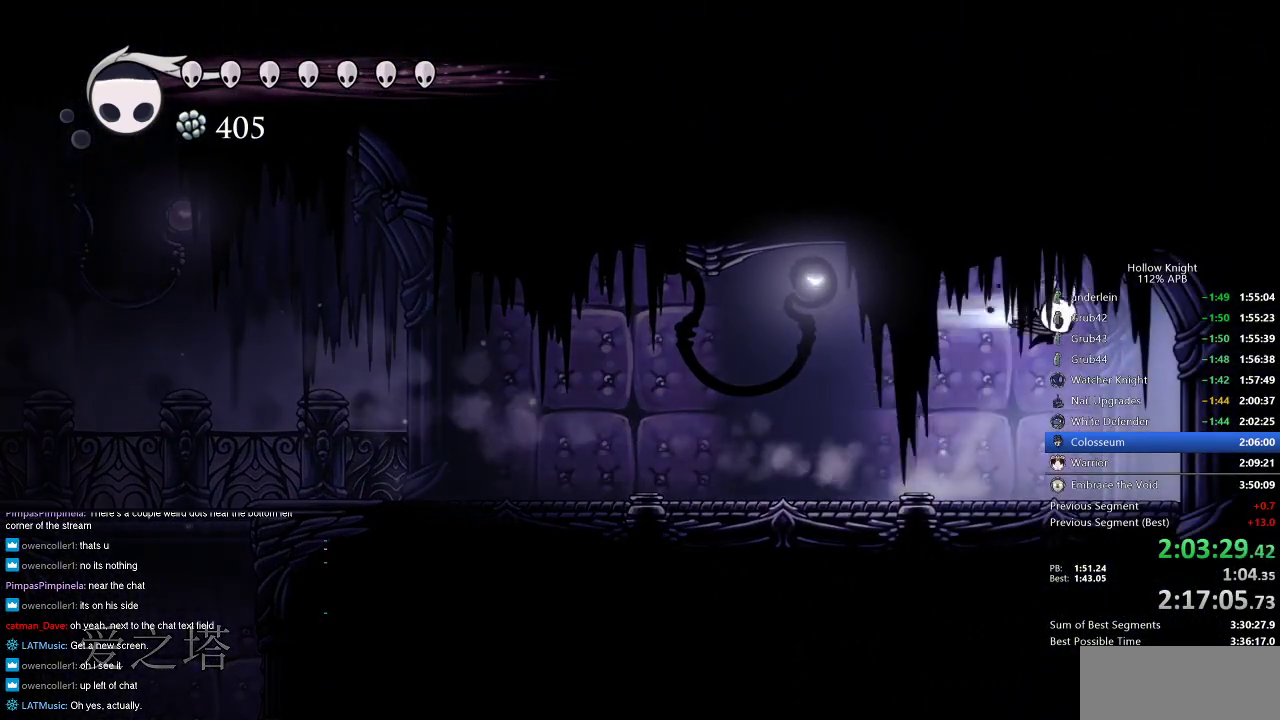
{"keys": ["jump"], "events": [[33, "jump", "up"], [133, "dash", "up"], [366, "jump", "down"], [450, "right", "up"]]}